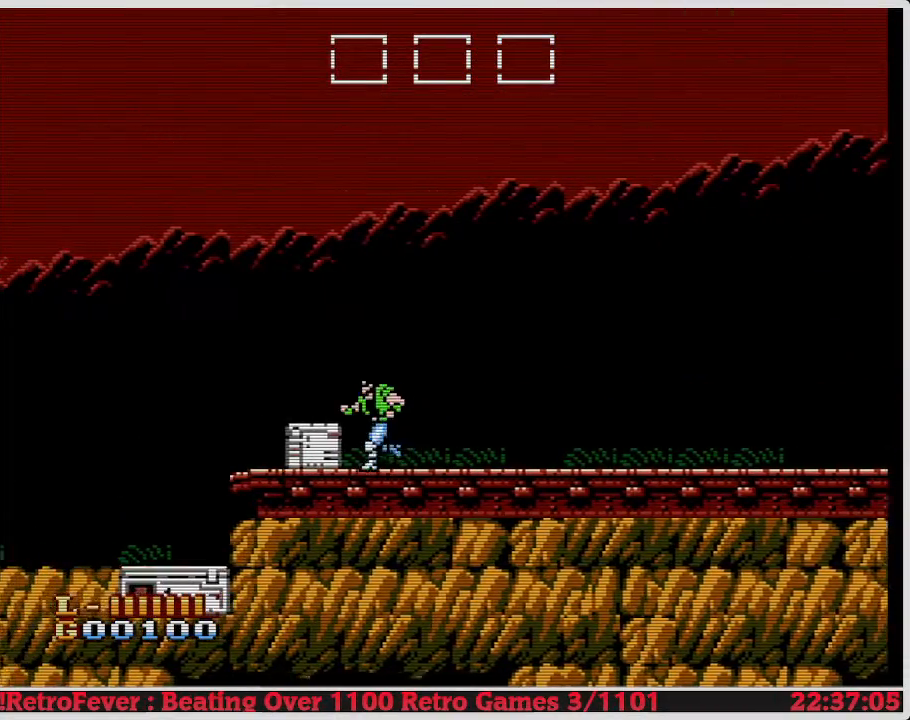
Gameplay with a controller (Nintendo layout); each line is a JSON object with the inputs held at the frame after it. "events" lists button and stick changes between this image and that frame as [ms after this image, input, new state], when the widget could be followed in between. Not read: L3 R3.
{"buttons": [], "events": [[50, "DPAD_DOWN", "down"], [117, "DPAD_LEFT", "up"], [183, "B", "down"], [283, "B", "up"], [417, "DPAD_DOWN", "up"]]}
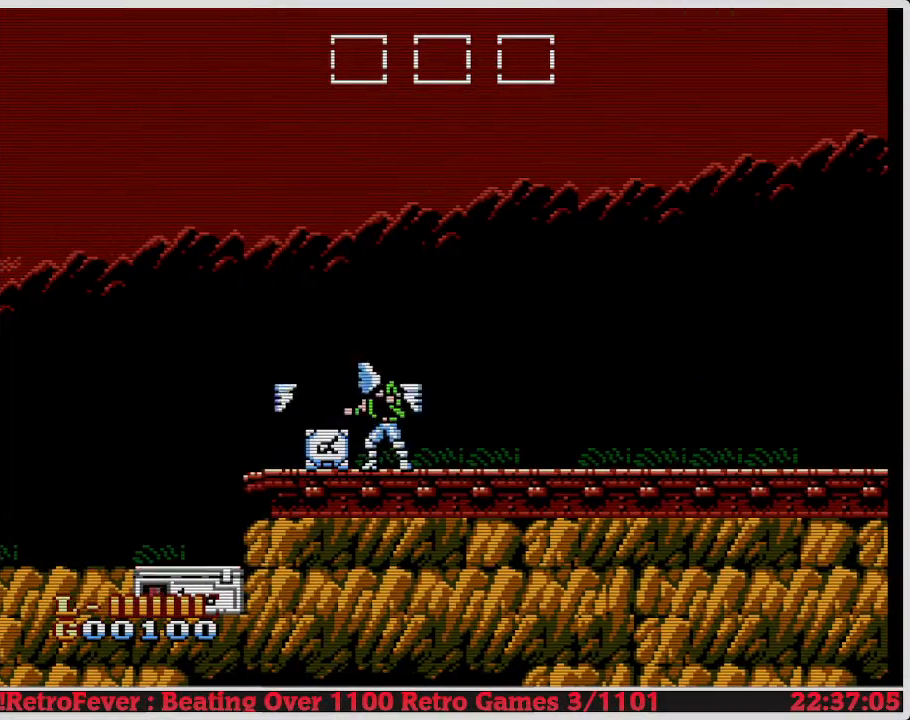
{"buttons": ["DPAD_LEFT"], "events": [[233, "DPAD_LEFT", "down"]]}
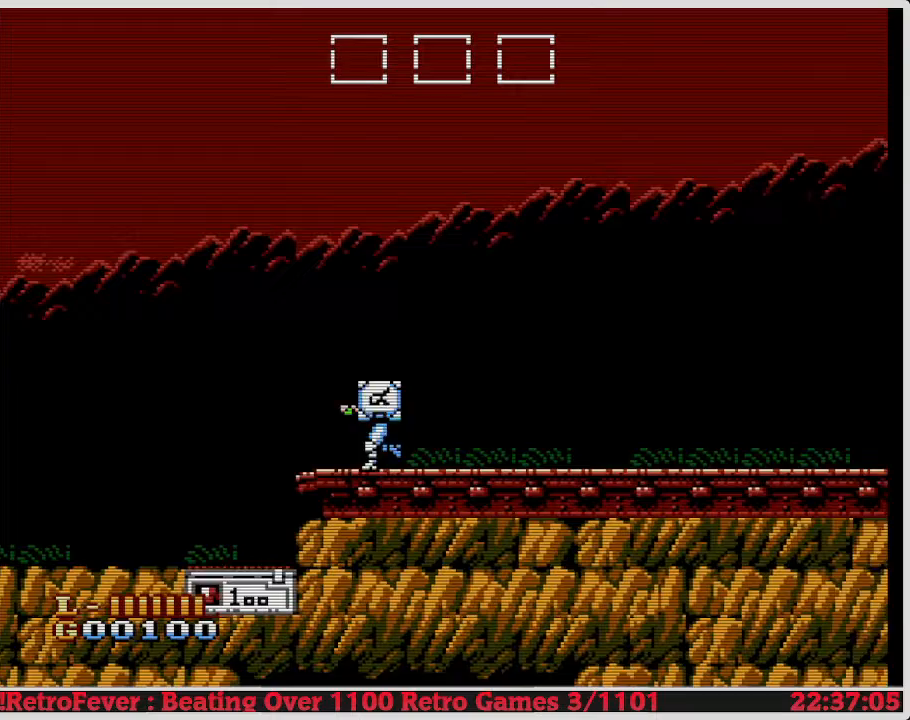
{"buttons": ["DPAD_RIGHT"], "events": [[450, "DPAD_LEFT", "up"], [483, "DPAD_RIGHT", "down"]]}
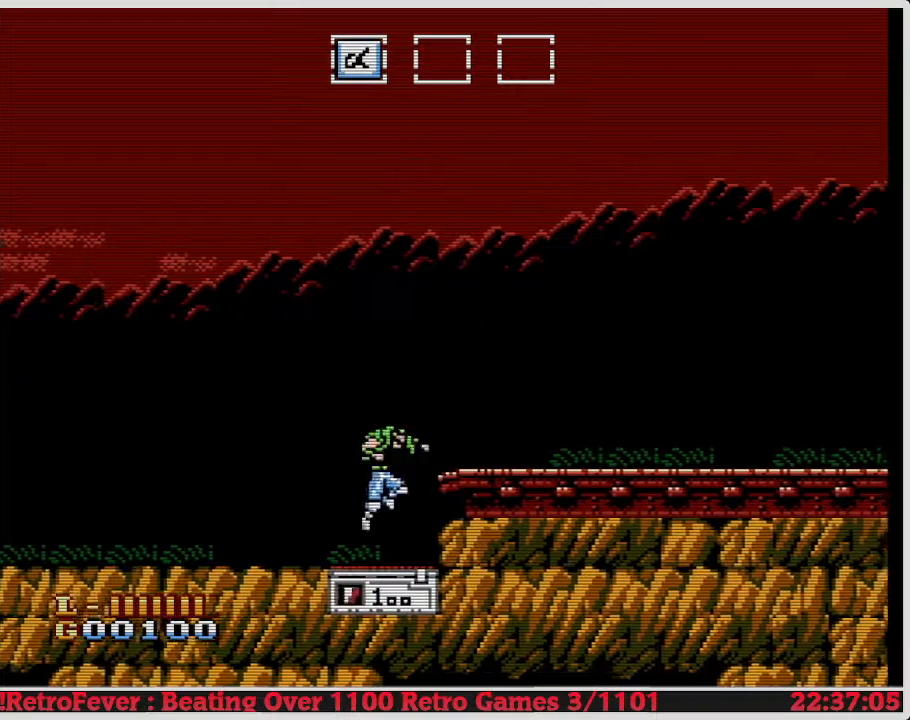
{"buttons": ["DPAD_DOWN"], "events": [[67, "DPAD_RIGHT", "up"], [167, "DPAD_RIGHT", "down"], [233, "DPAD_DOWN", "down"], [267, "DPAD_RIGHT", "up"]]}
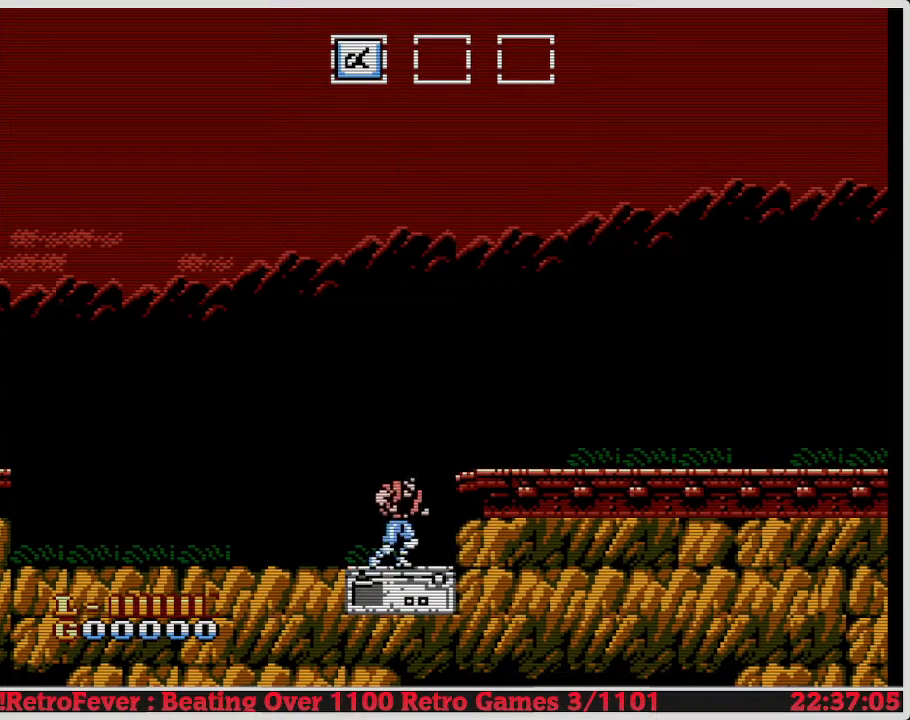
{"buttons": ["A", "DPAD_RIGHT"], "events": [[17, "A", "down"], [17, "DPAD_DOWN", "up"], [17, "DPAD_RIGHT", "down"], [300, "A", "up"], [417, "A", "down"]]}
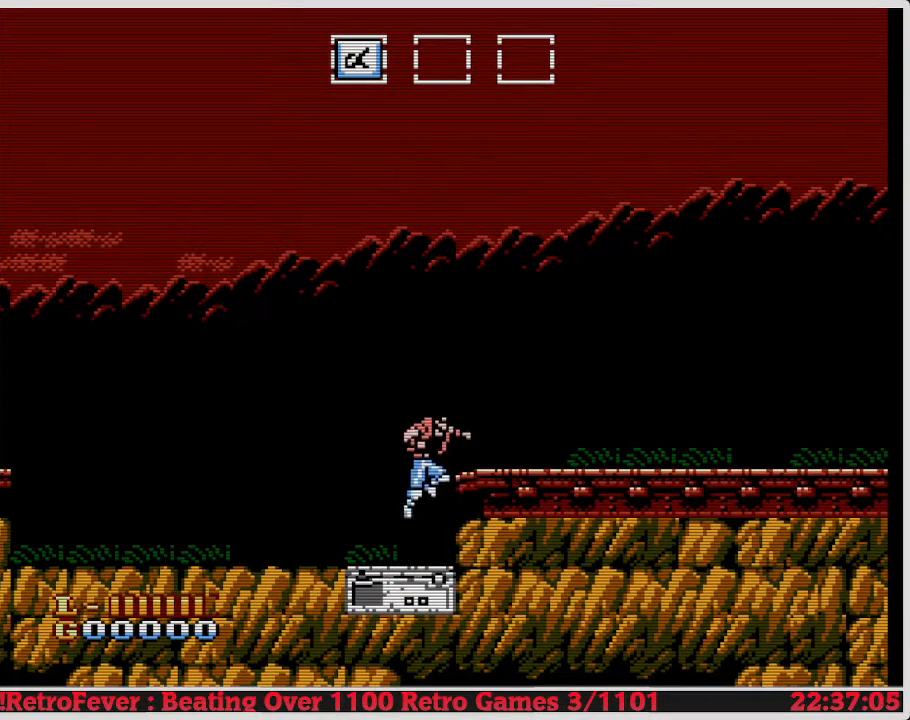
{"buttons": ["DPAD_RIGHT"], "events": [[117, "A", "up"]]}
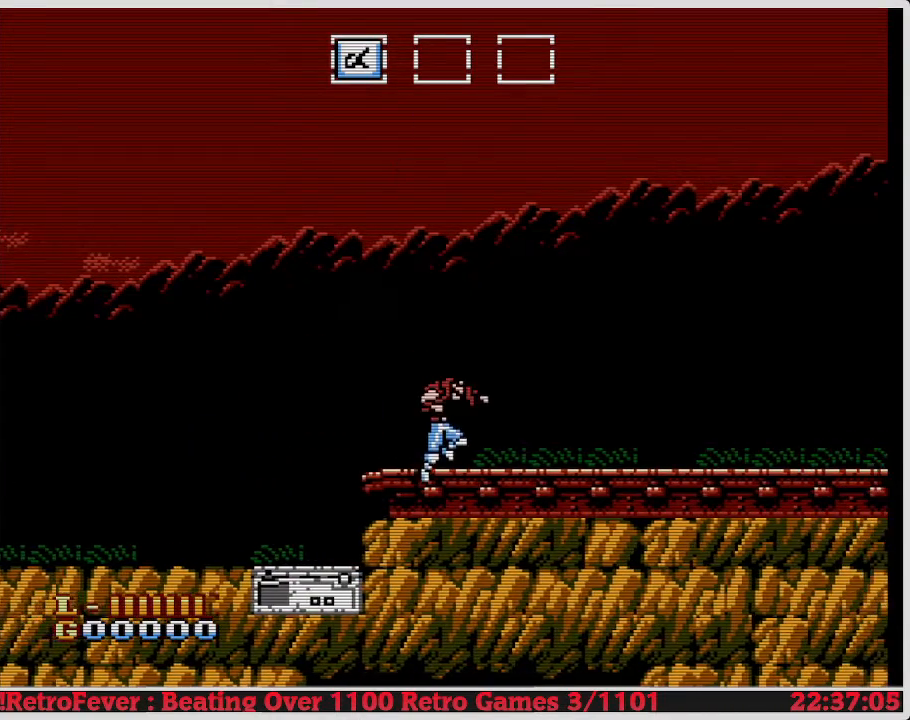
{"buttons": ["DPAD_RIGHT"], "events": []}
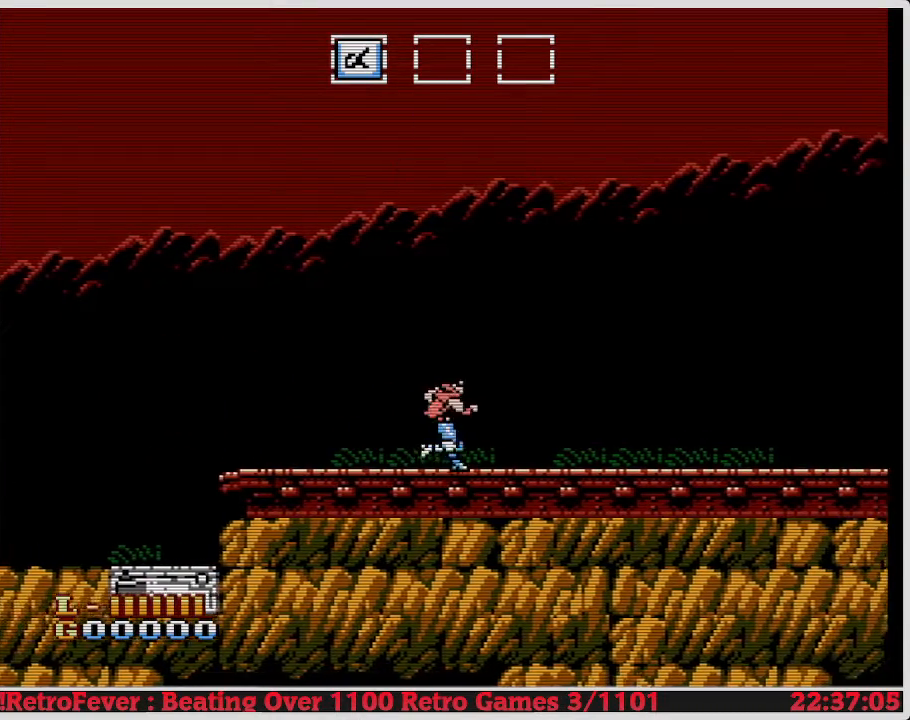
{"buttons": ["DPAD_RIGHT"], "events": []}
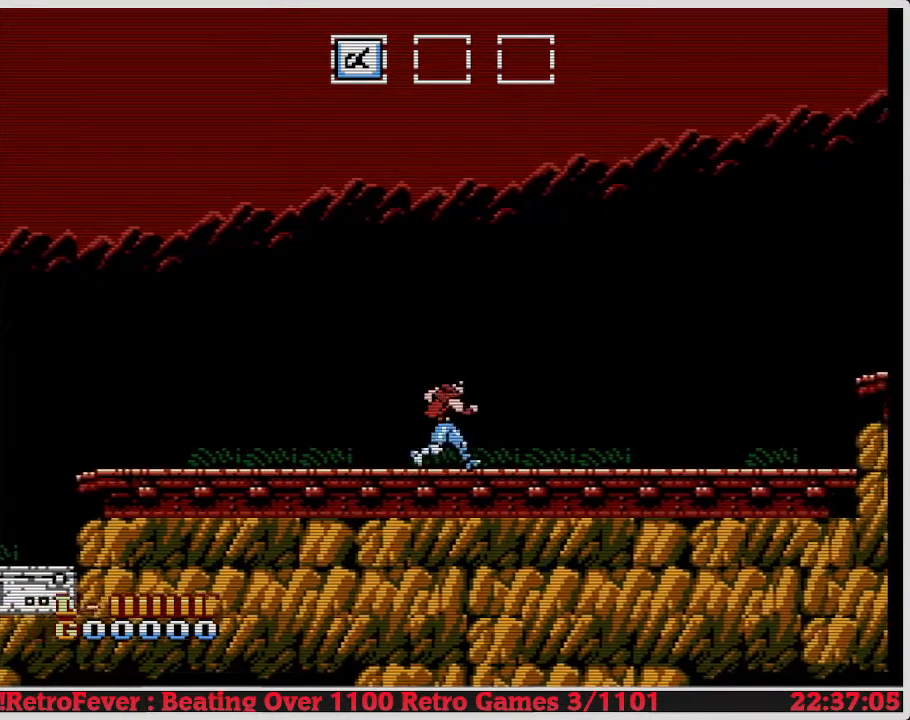
{"buttons": ["DPAD_RIGHT"], "events": []}
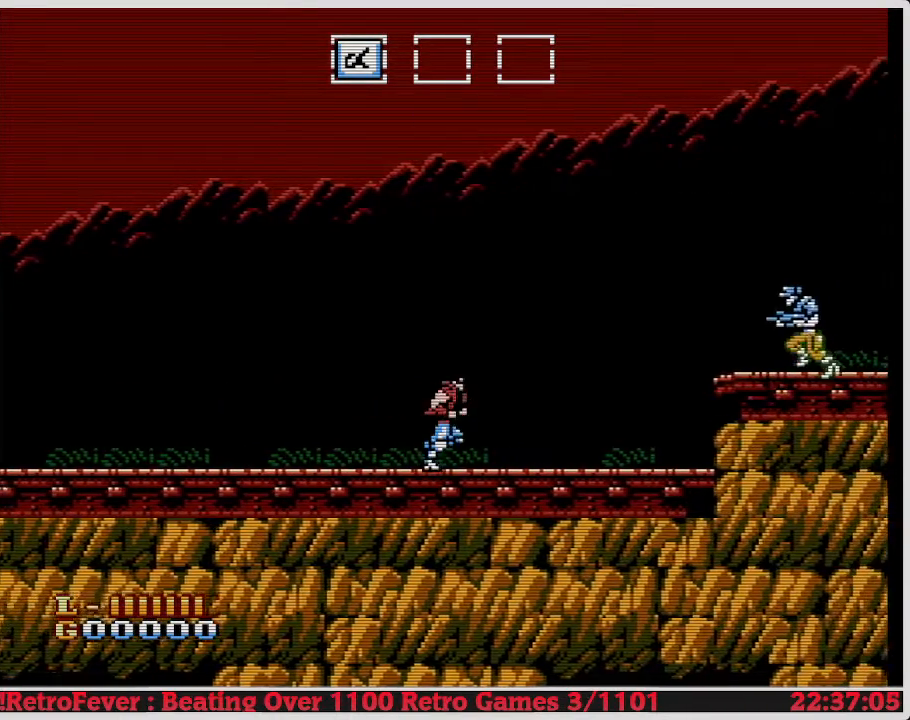
{"buttons": ["DPAD_RIGHT"], "events": []}
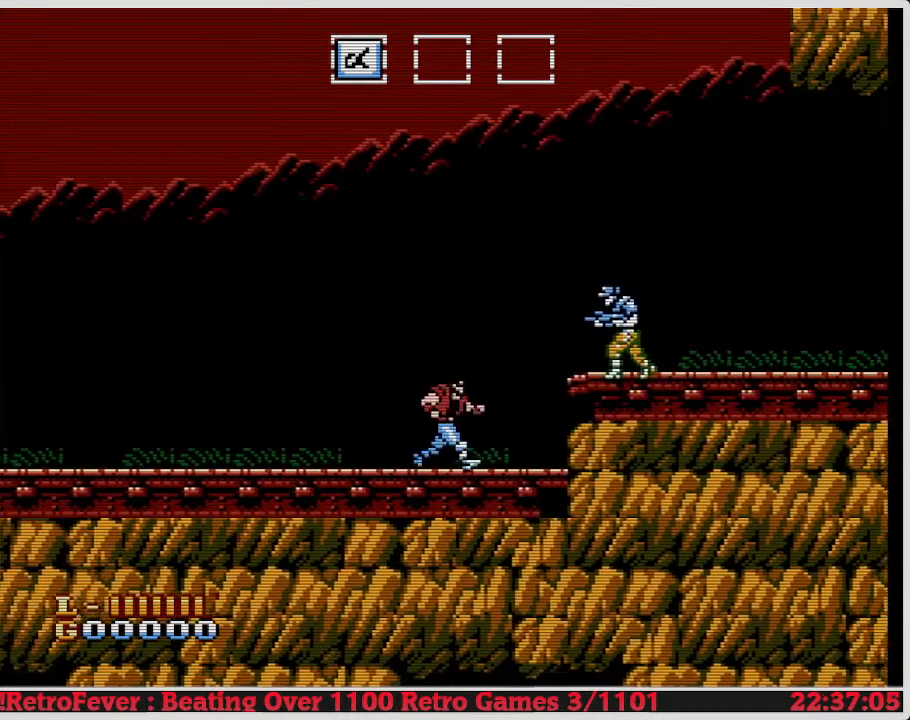
{"buttons": [], "events": [[417, "DPAD_RIGHT", "up"]]}
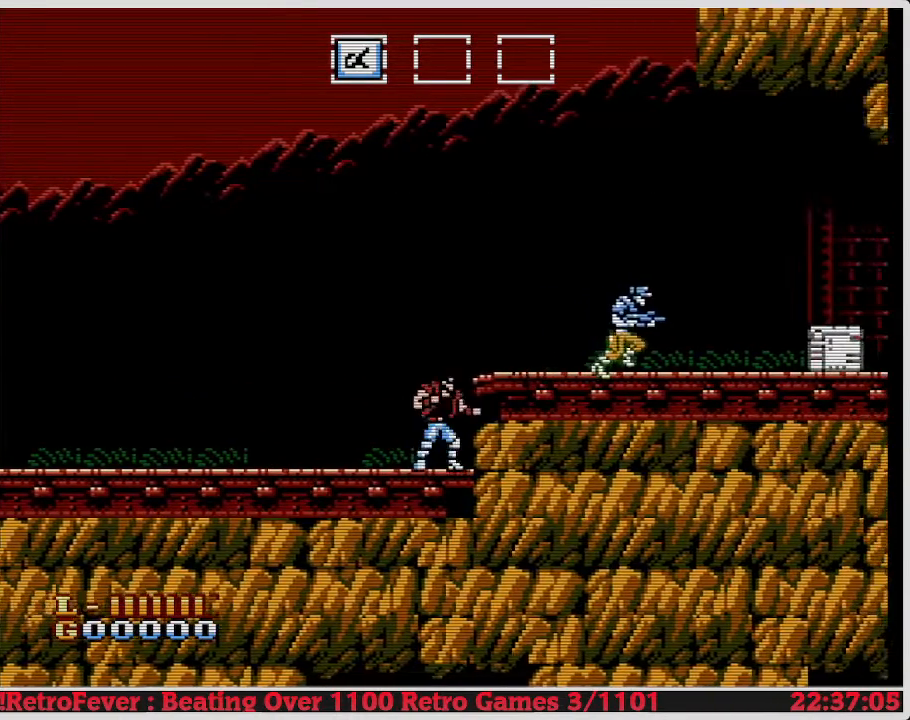
{"buttons": [], "events": [[100, "A", "down"], [317, "A", "up"], [350, "DPAD_RIGHT", "down"], [483, "DPAD_RIGHT", "up"]]}
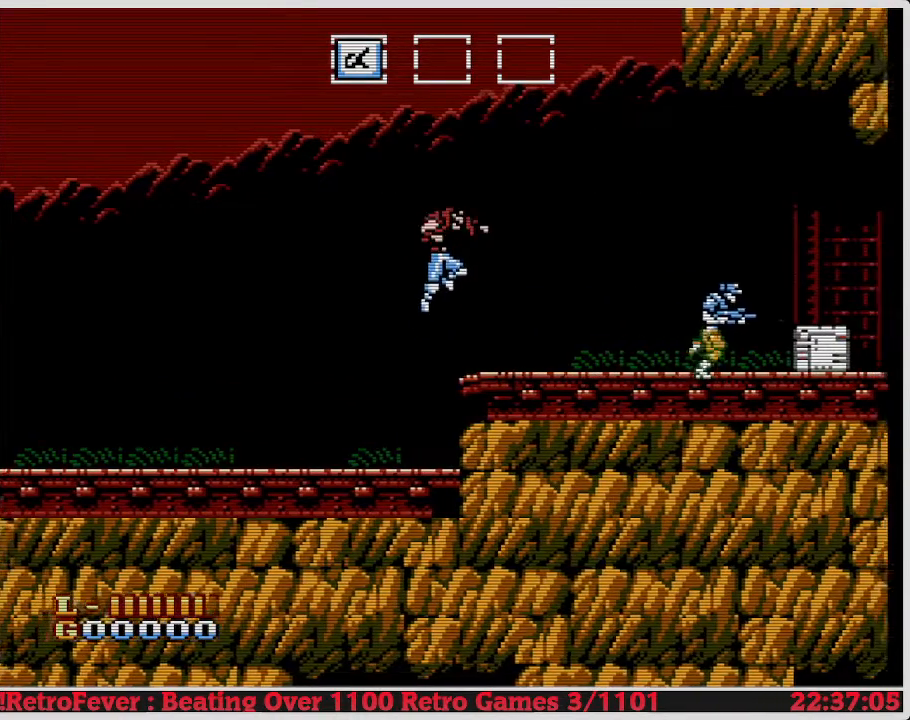
{"buttons": [], "events": []}
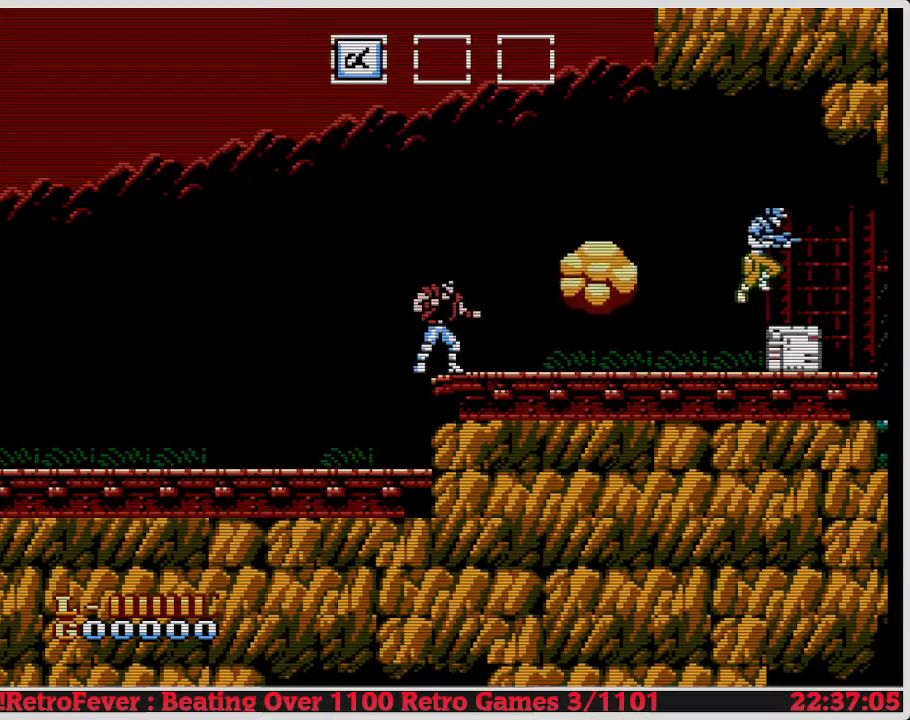
{"buttons": ["DPAD_RIGHT"], "events": [[233, "DPAD_RIGHT", "down"]]}
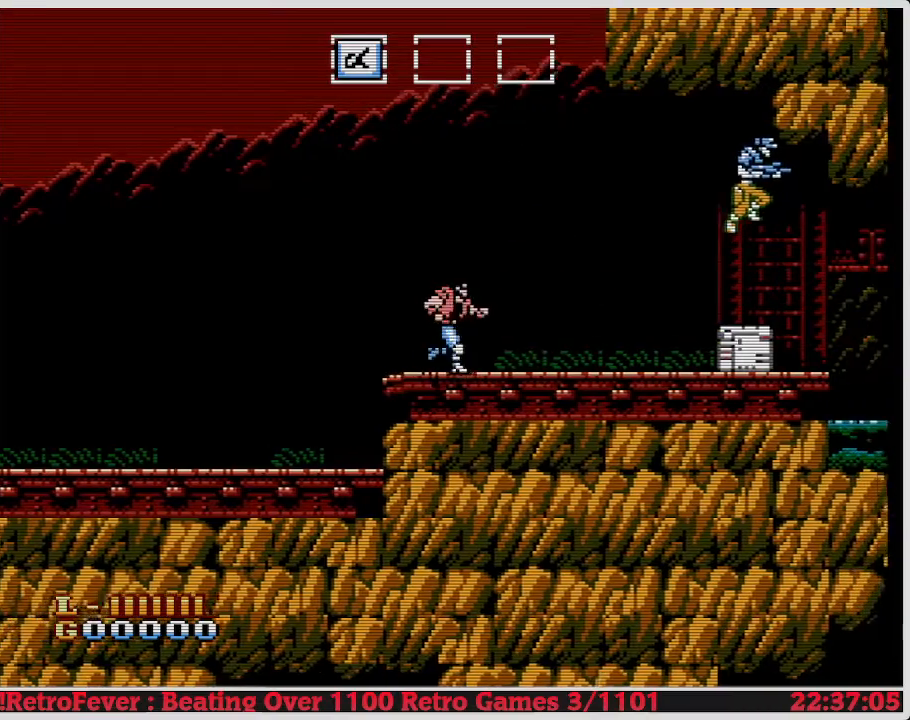
{"buttons": ["DPAD_RIGHT"], "events": []}
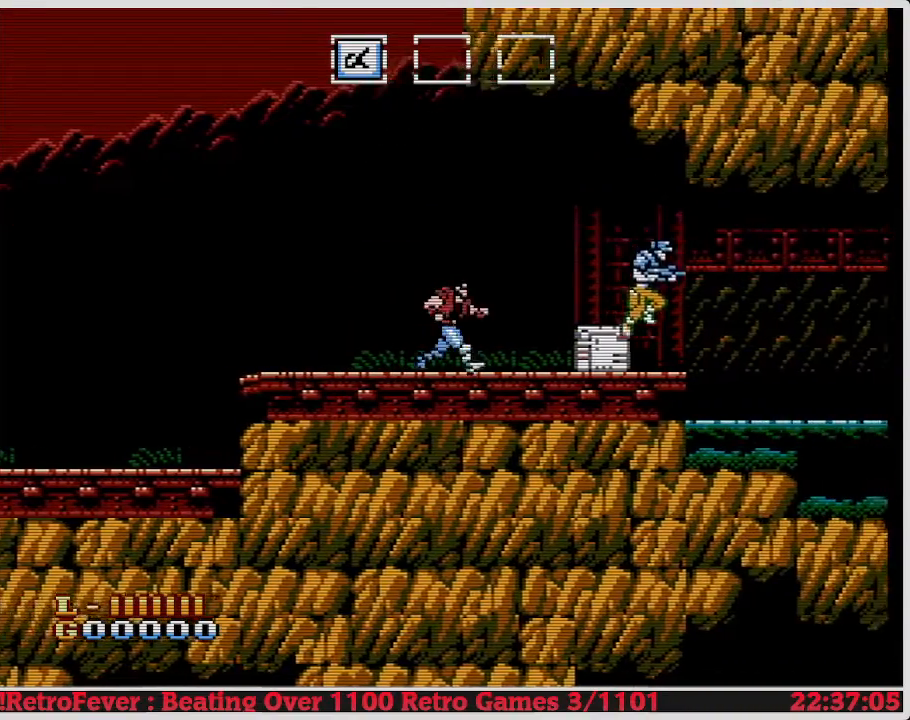
{"buttons": ["B", "DPAD_DOWN"], "events": [[383, "DPAD_DOWN", "down"], [400, "DPAD_RIGHT", "up"], [483, "B", "down"]]}
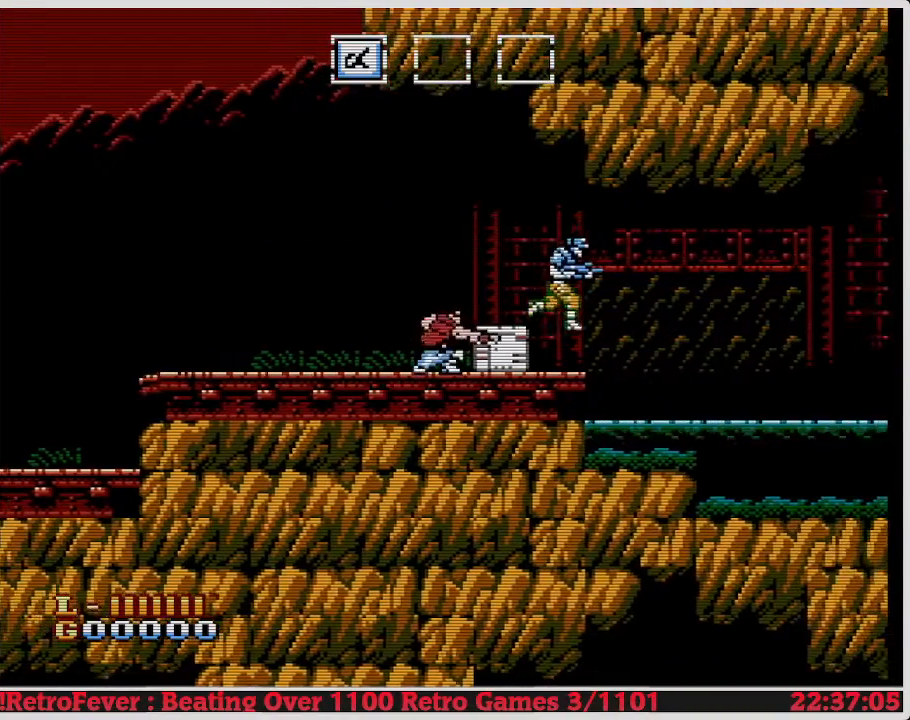
{"buttons": ["DPAD_RIGHT"], "events": [[83, "B", "up"], [183, "DPAD_DOWN", "up"], [300, "DPAD_RIGHT", "down"]]}
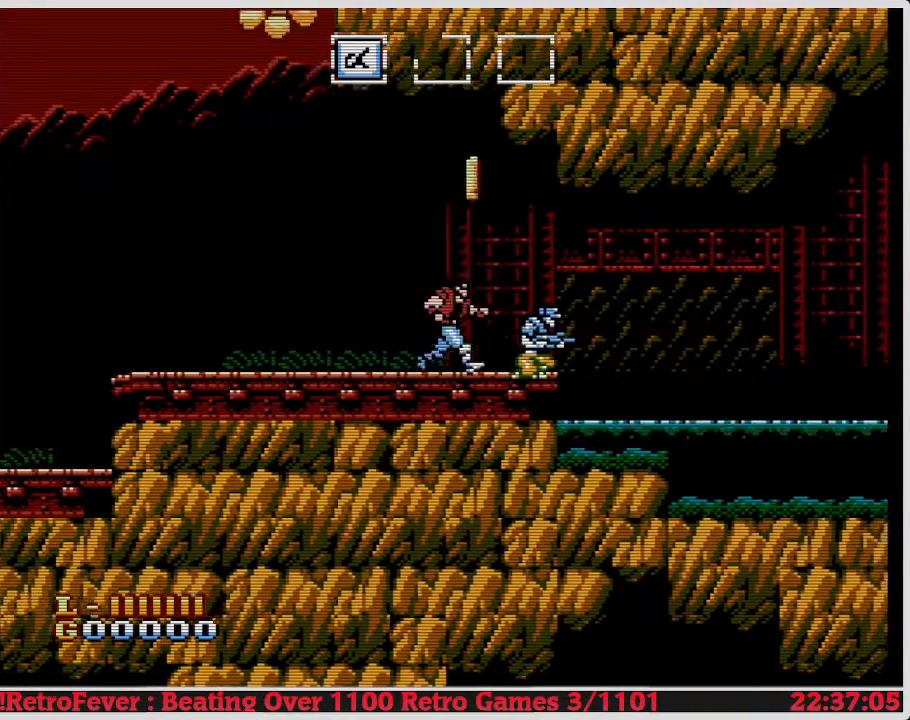
{"buttons": [], "events": [[133, "B", "down"], [317, "DPAD_RIGHT", "up"], [433, "B", "up"]]}
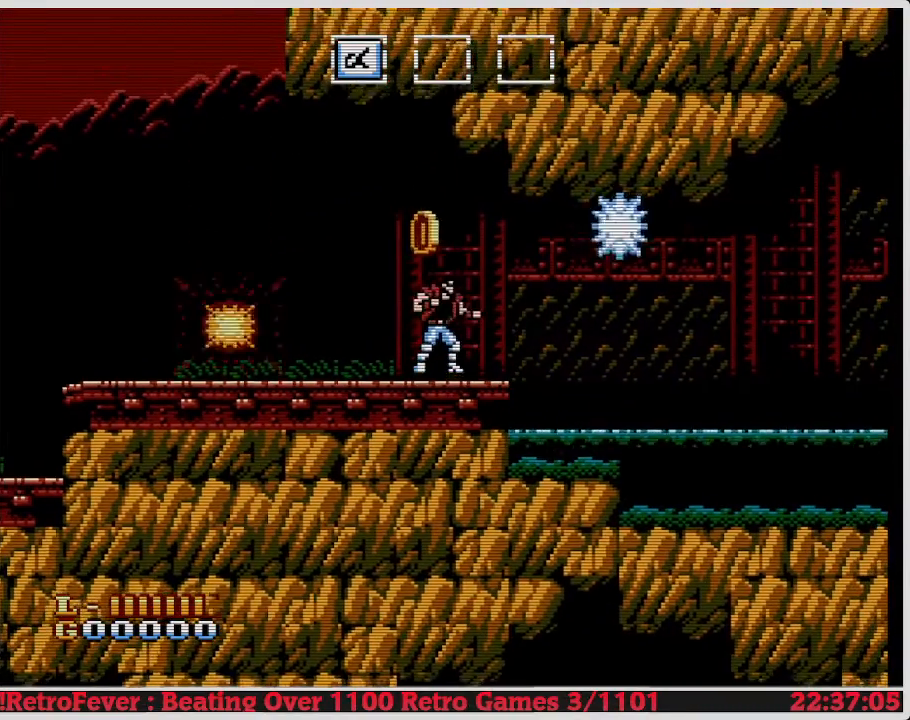
{"buttons": ["DPAD_RIGHT"], "events": [[317, "DPAD_RIGHT", "down"]]}
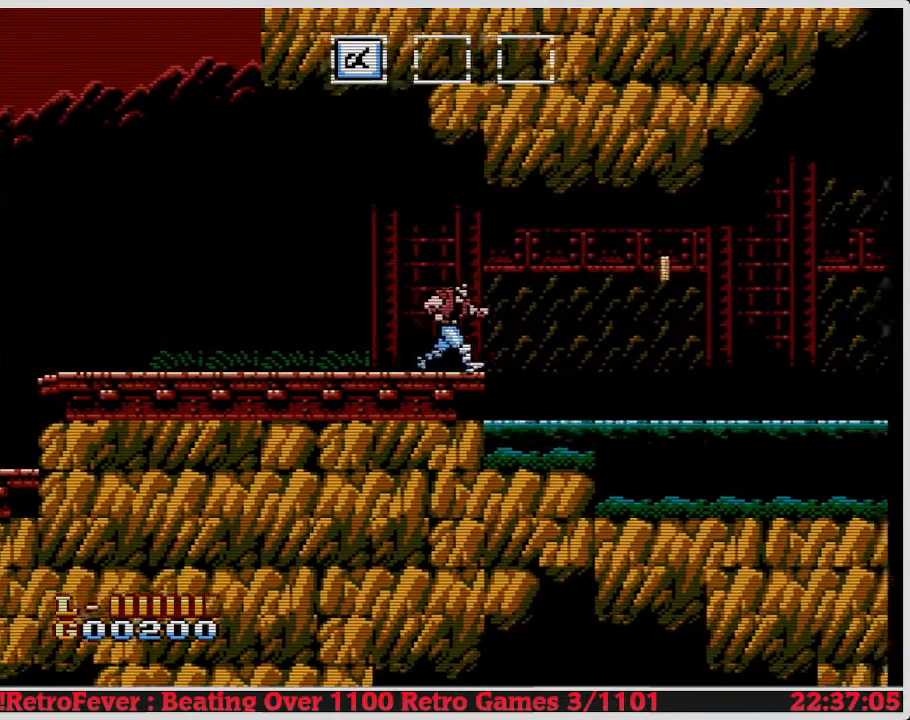
{"buttons": ["DPAD_RIGHT"], "events": []}
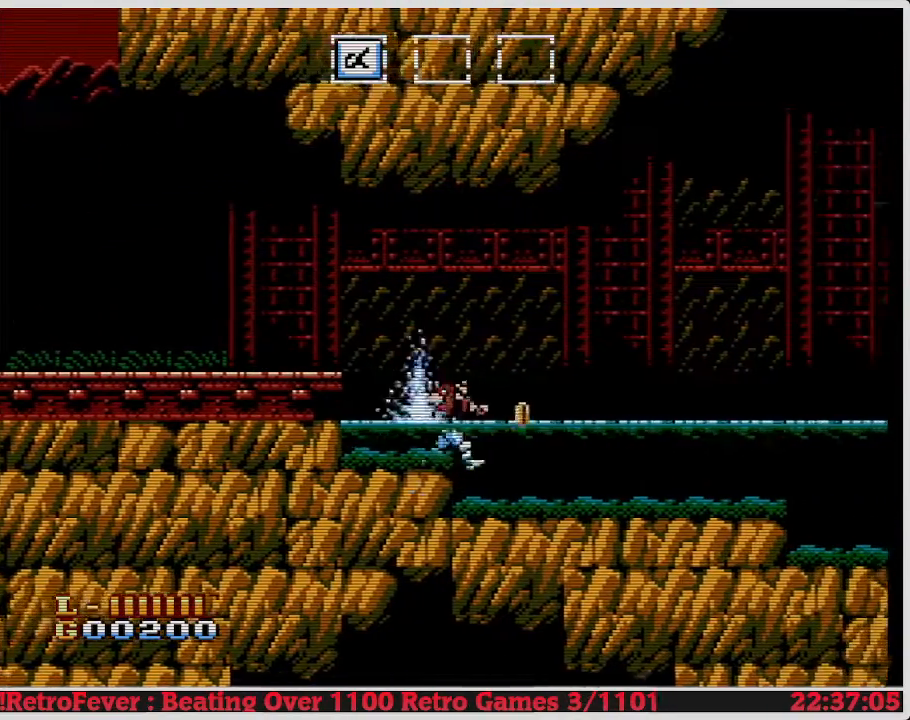
{"buttons": [], "events": [[283, "DPAD_RIGHT", "up"]]}
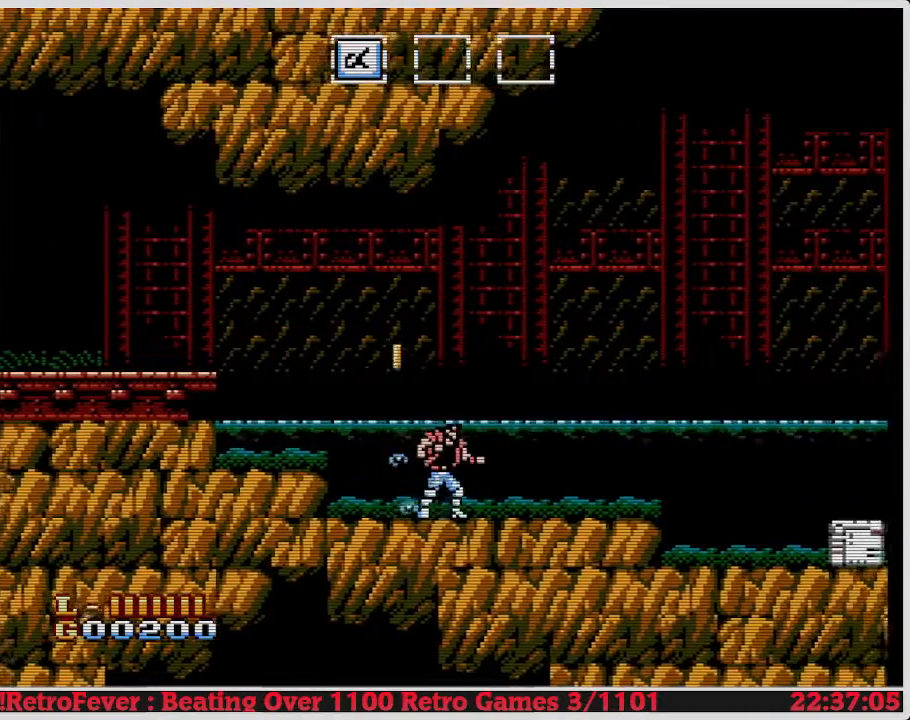
{"buttons": ["DPAD_LEFT"], "events": [[83, "DPAD_LEFT", "down"]]}
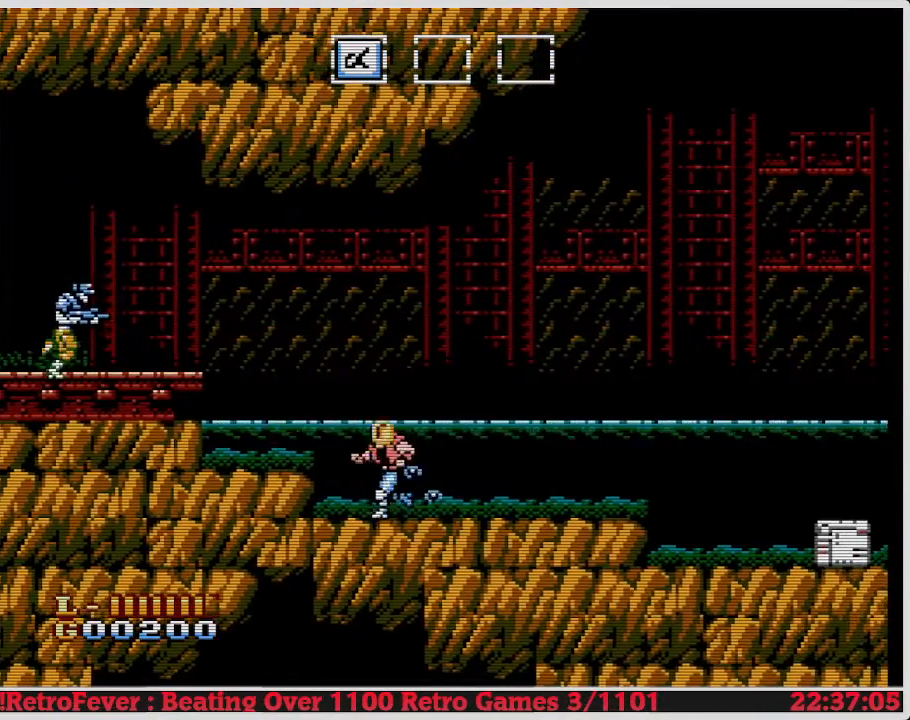
{"buttons": ["DPAD_RIGHT"], "events": [[50, "DPAD_LEFT", "up"], [133, "DPAD_RIGHT", "down"]]}
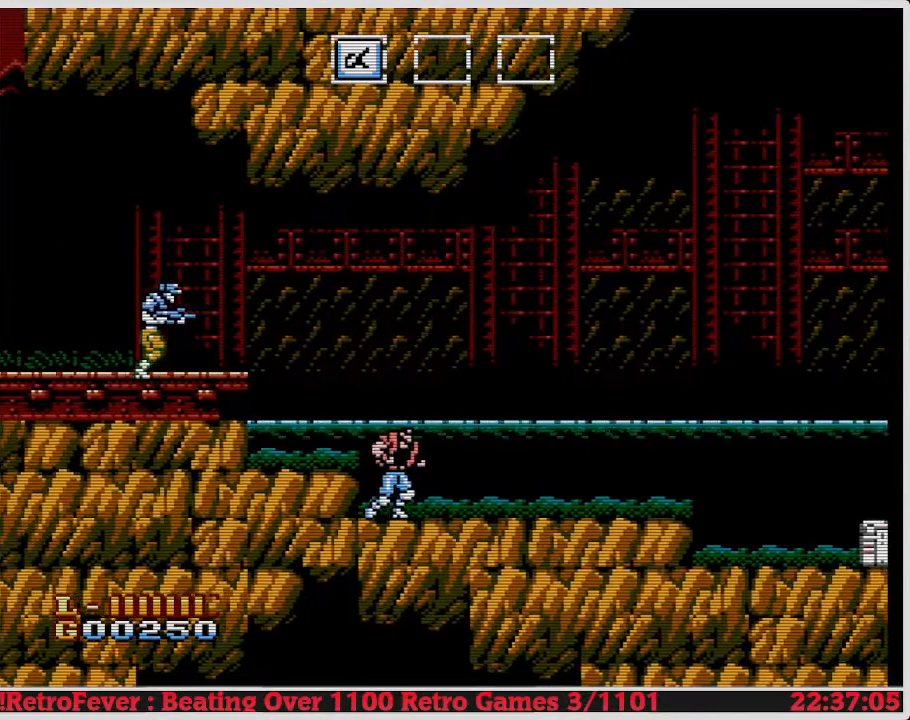
{"buttons": ["DPAD_RIGHT"], "events": []}
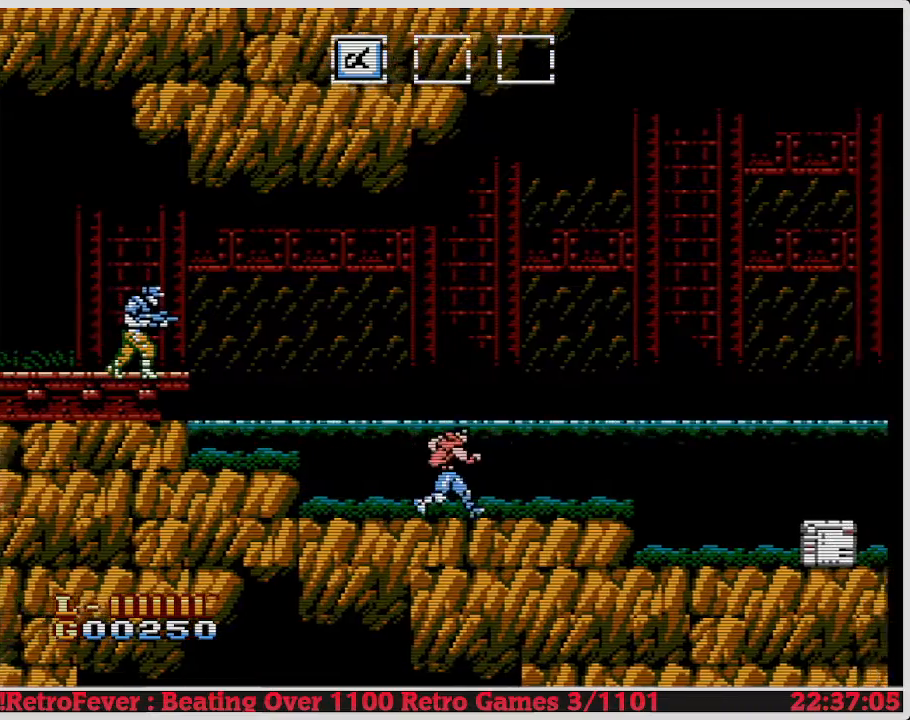
{"buttons": ["DPAD_LEFT"], "events": [[367, "DPAD_RIGHT", "up"], [417, "DPAD_LEFT", "down"]]}
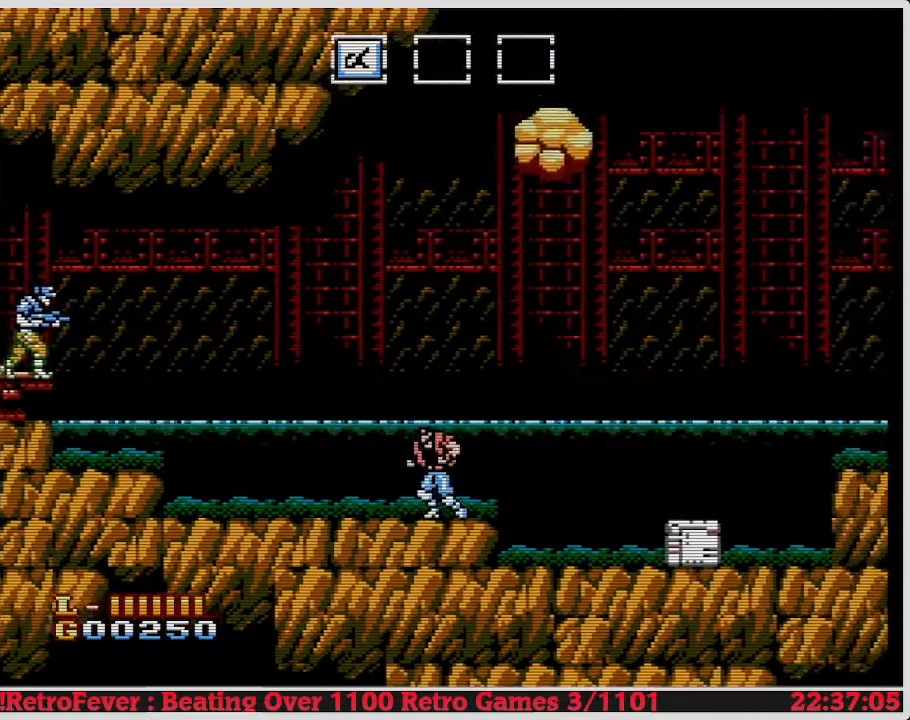
{"buttons": ["DPAD_RIGHT"], "events": [[433, "DPAD_LEFT", "up"], [483, "DPAD_RIGHT", "down"]]}
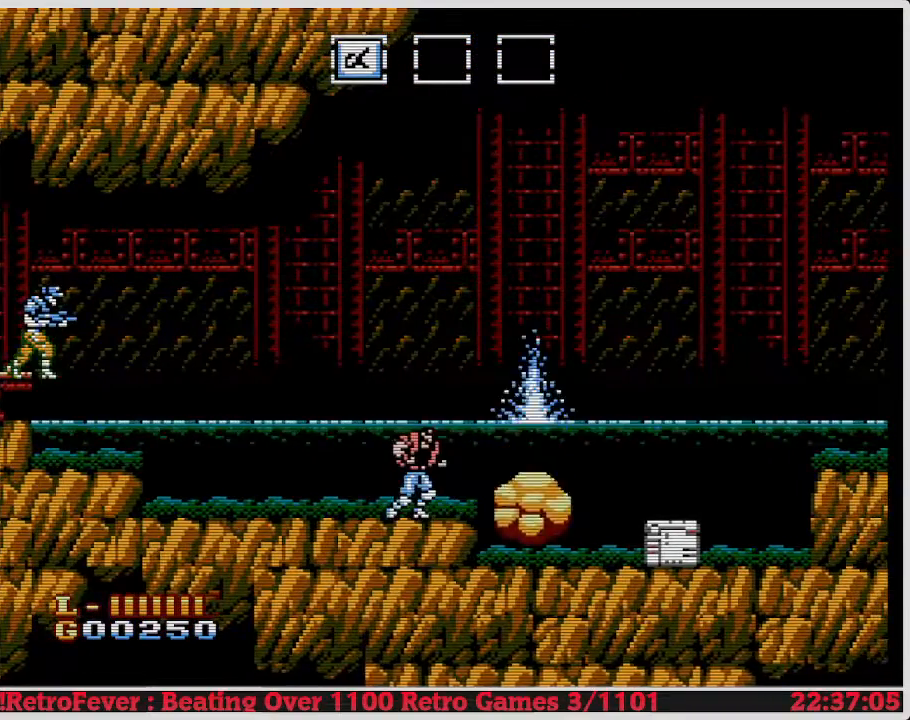
{"buttons": ["DPAD_RIGHT"], "events": []}
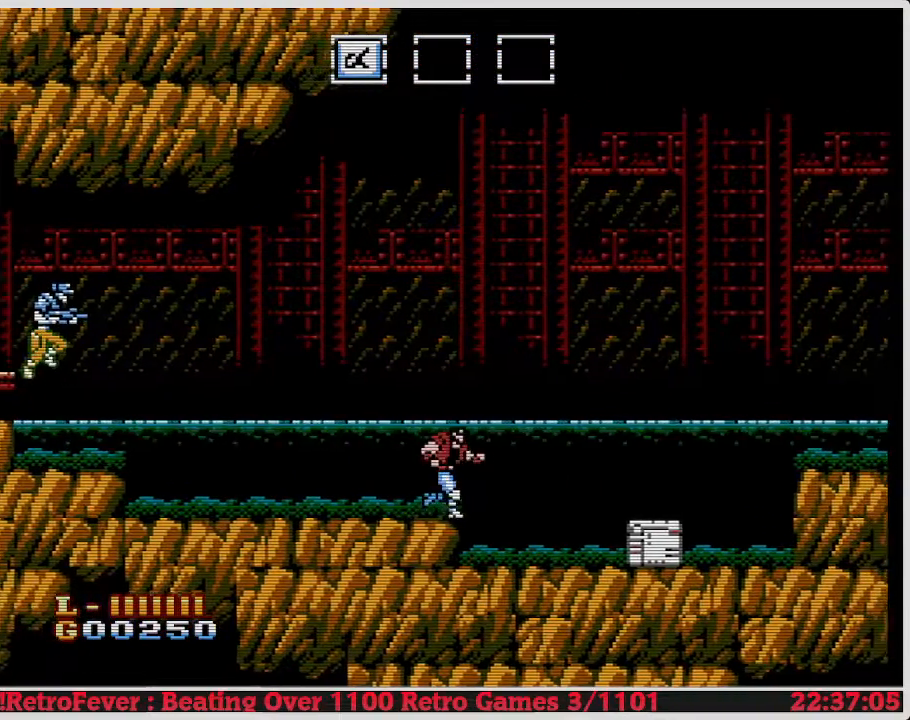
{"buttons": ["DPAD_RIGHT"], "events": []}
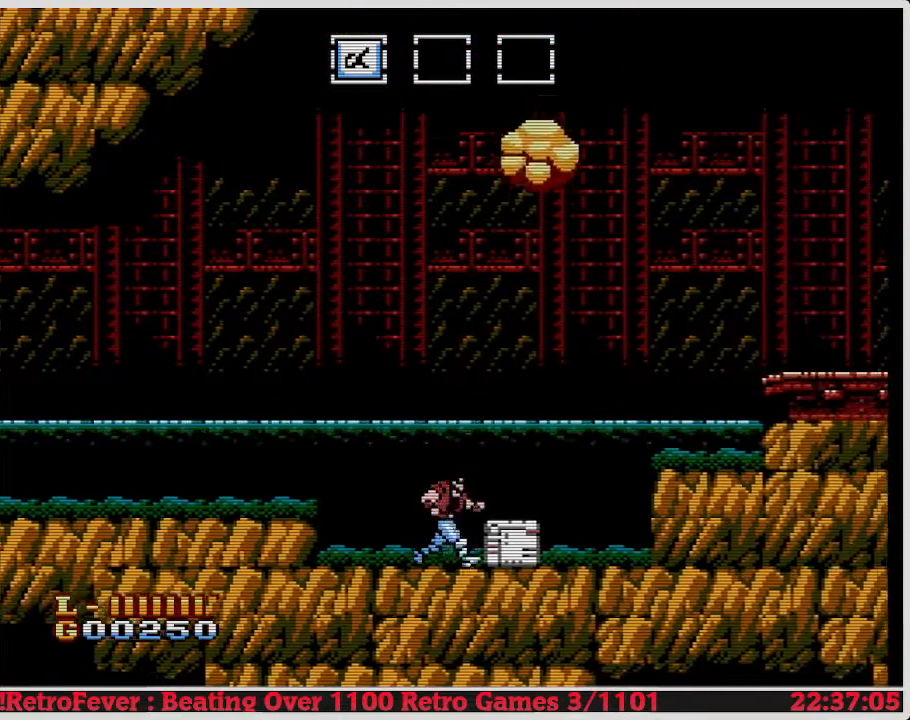
{"buttons": ["B", "DPAD_DOWN"], "events": [[100, "DPAD_RIGHT", "up"], [150, "DPAD_DOWN", "down"], [250, "B", "down"], [400, "B", "up"], [500, "B", "down"]]}
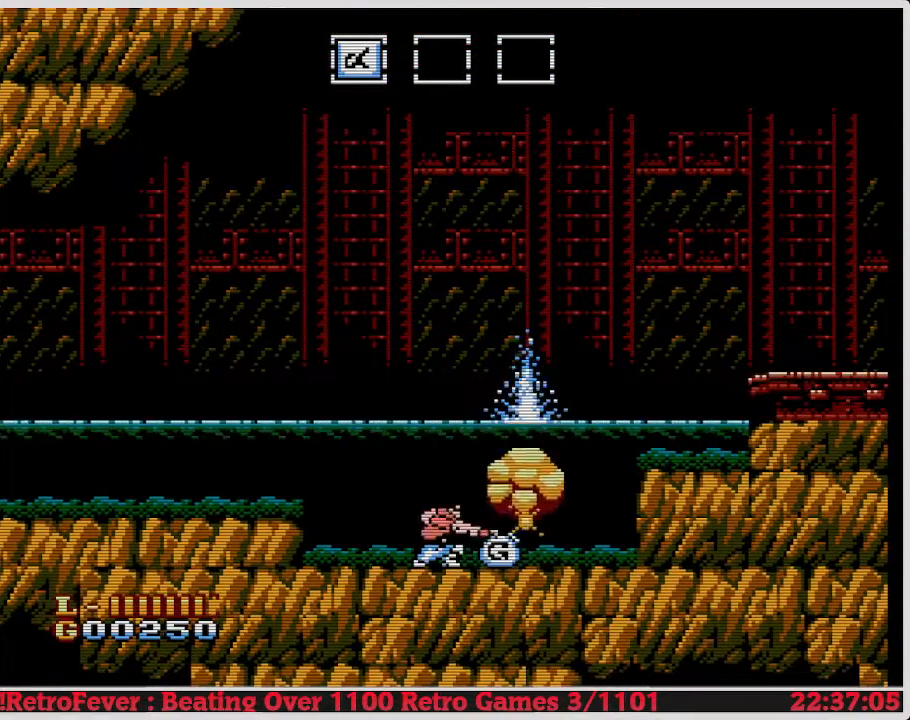
{"buttons": ["B", "DPAD_DOWN"], "events": [[233, "B", "up"], [483, "B", "down"]]}